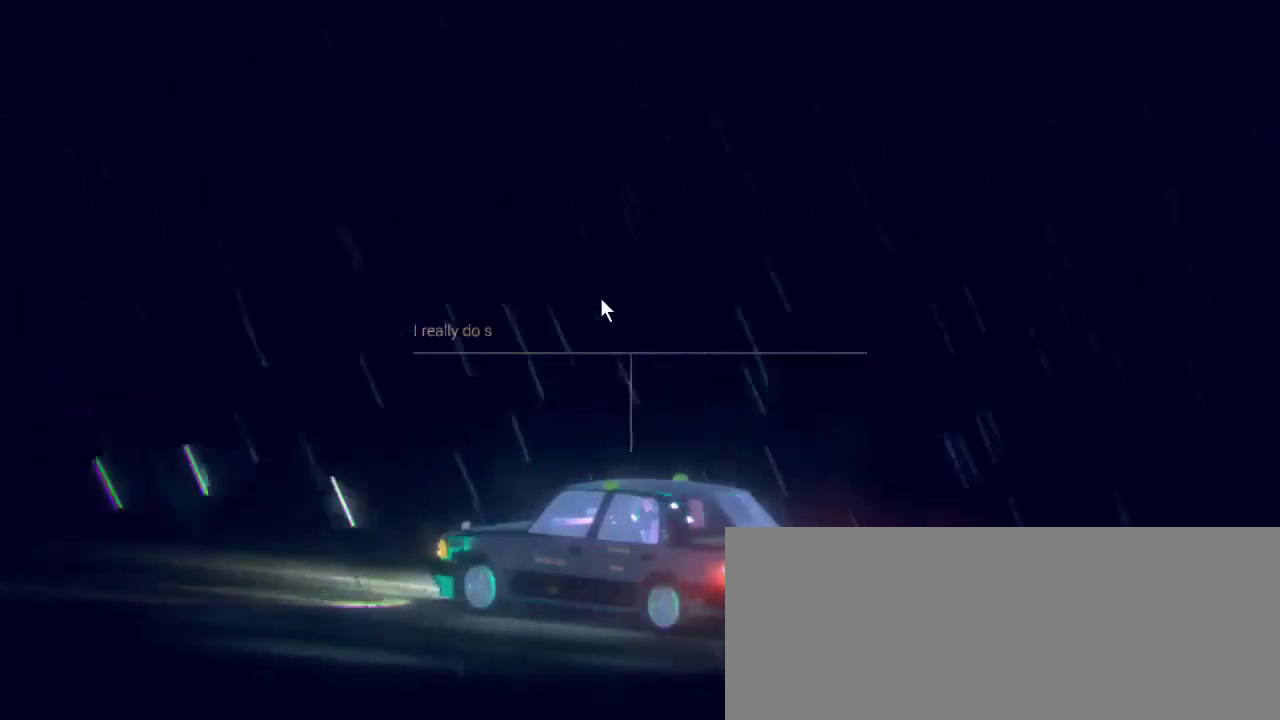
Gameplay with keyboard and mouse; each line is a JSON object with the keys and mouse buttons held at the frame after it. "events" lists presses ("down") and releases ("up") of ".", "/", "0", "1", "2", "3", "4", "5", "6", "7", "8", "9", "a", "alt_l", "alt_r", "b", "backslash", "backspace", "c", "caps_lock", "comma", "ctrl_l", "ctrl_r", "d", "down", "e", "equals", "escape", "f", "f10", "f11", "f12", "f2", "f4", "f5", "f6", "f7", "f8", "f9", "g", "h", "i", "j", "k", "l", "lbracket", "left", "m", "minus", "n", "o", "p", "q", "quote", "r", "rbracket", "return", "right", "s", "semicolon", "shift_l", "shift_r", "space", "super", "t", "tab", "tilde", "u", "up", "v", "w", "x", "y", "z", "mouse_left", "mouse_wheel", "mouse_right" and "mouse_mb4" between this image and that frame as [ms after this image, input, new state], when the widget could be followed in between. "mouse_left", "mouse_wheel", "mouse_right", "mouse_mb4" = the "left", "wheel", "right", "mb4" buttons of the "mouse" list. No other keys are recorded. "wheel" means that the mouse wheel is clicked or scrolled. Mouse movement is not recorded. Not read: f1 f3.
{"keys": [], "mouse": [], "events": []}
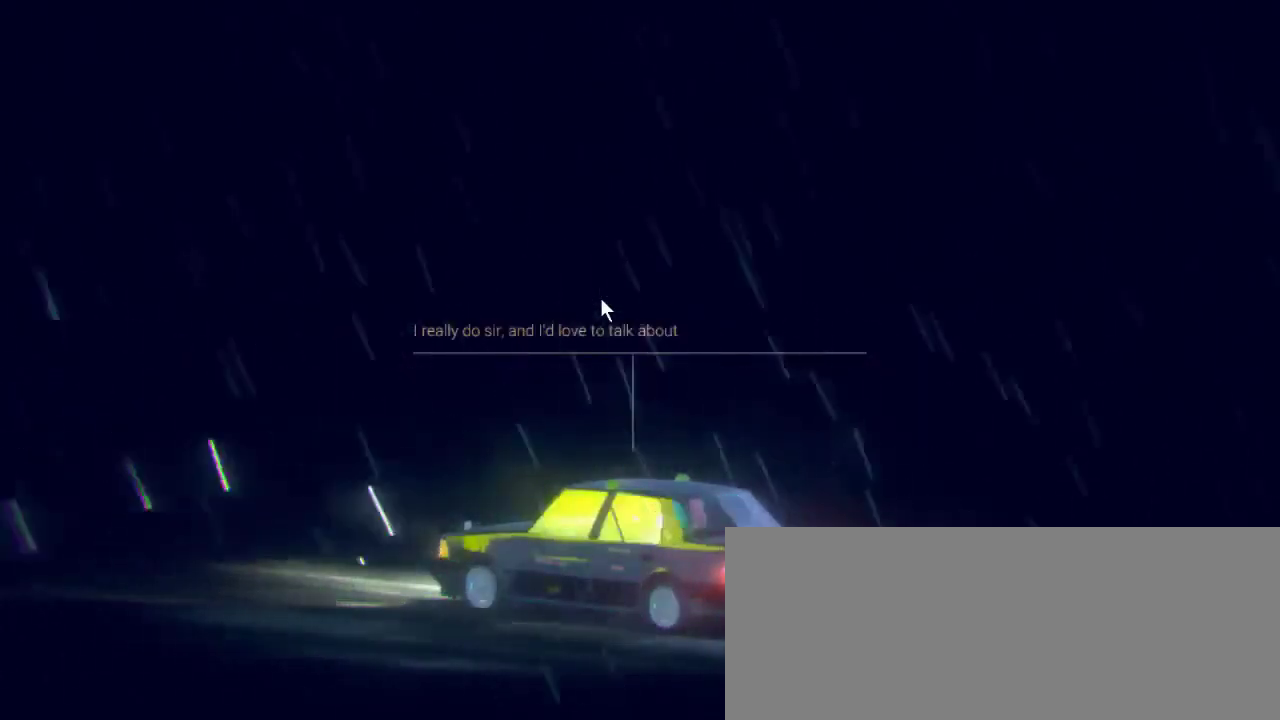
{"keys": [], "mouse": [], "events": []}
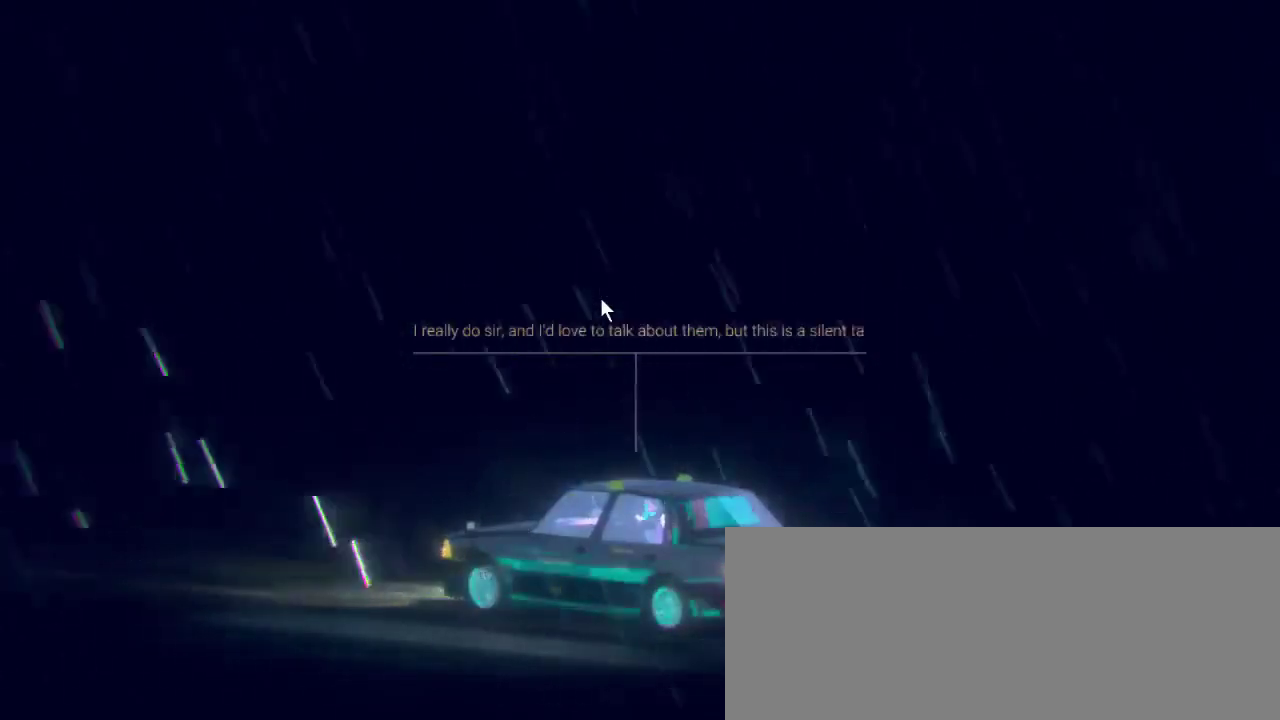
{"keys": [], "mouse": [], "events": []}
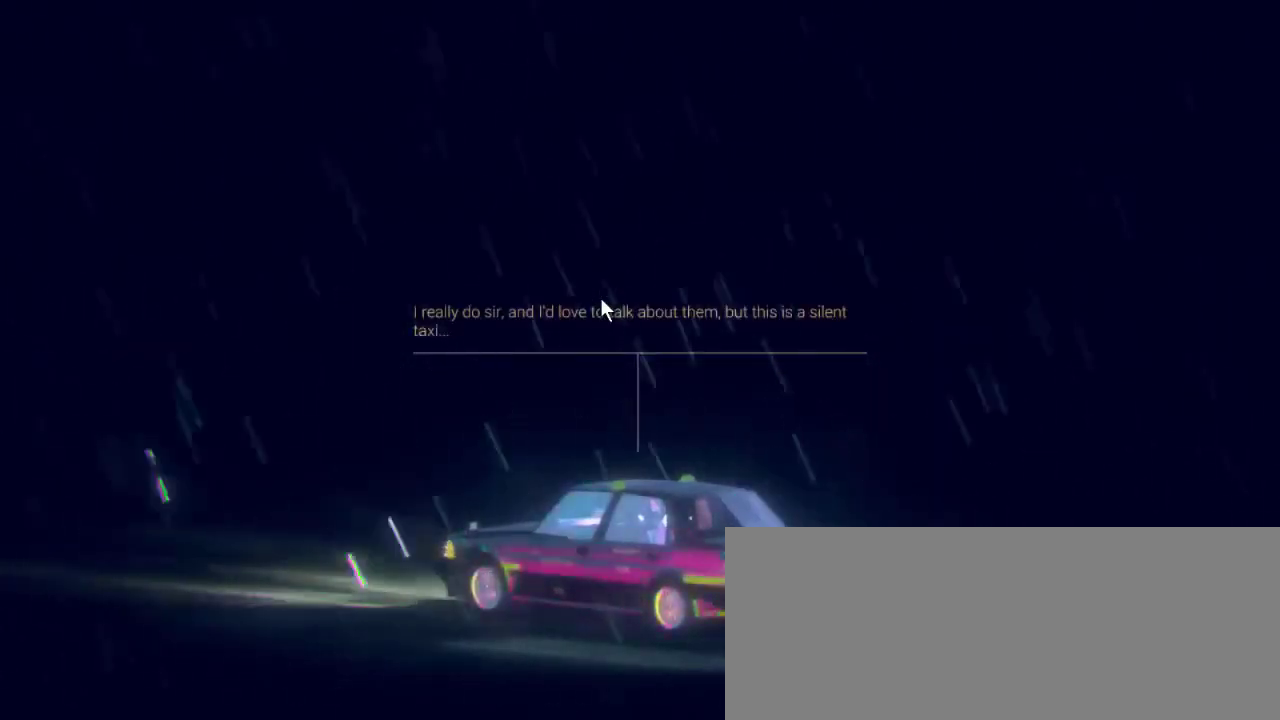
{"keys": [], "mouse": [], "events": []}
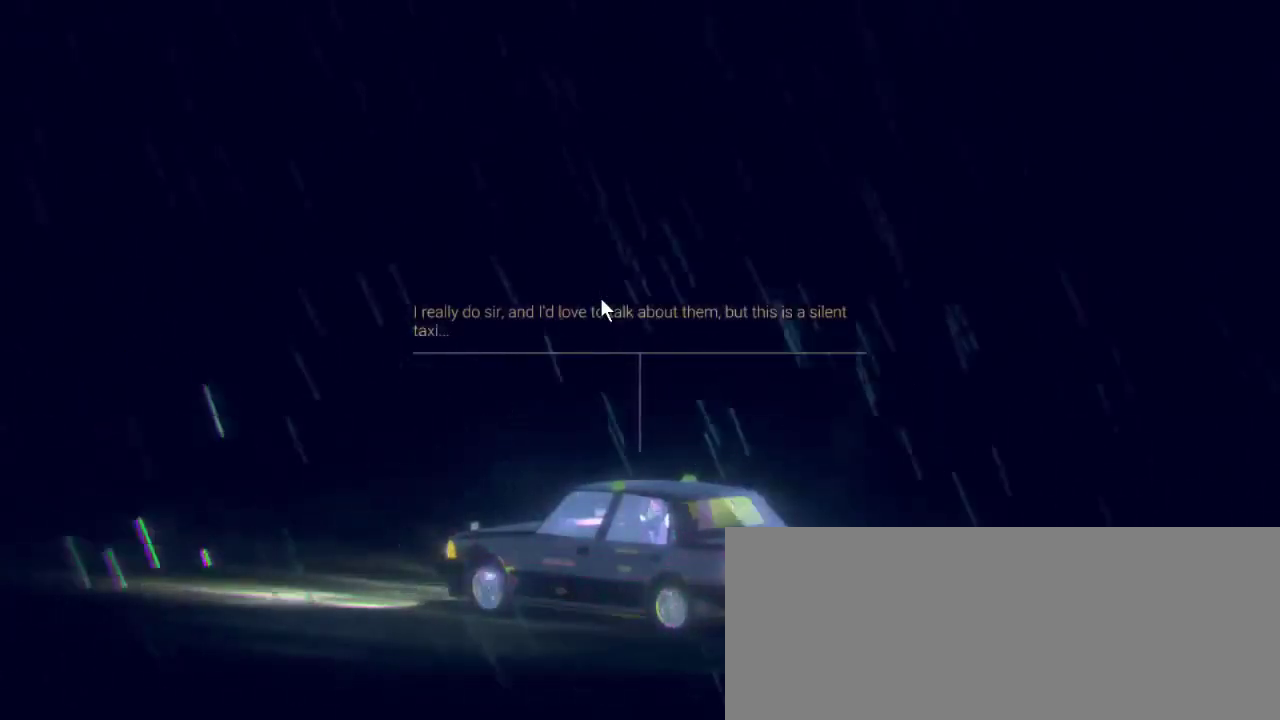
{"keys": [], "mouse": [], "events": [[300, "mouse_left", "down"], [500, "mouse_left", "up"]]}
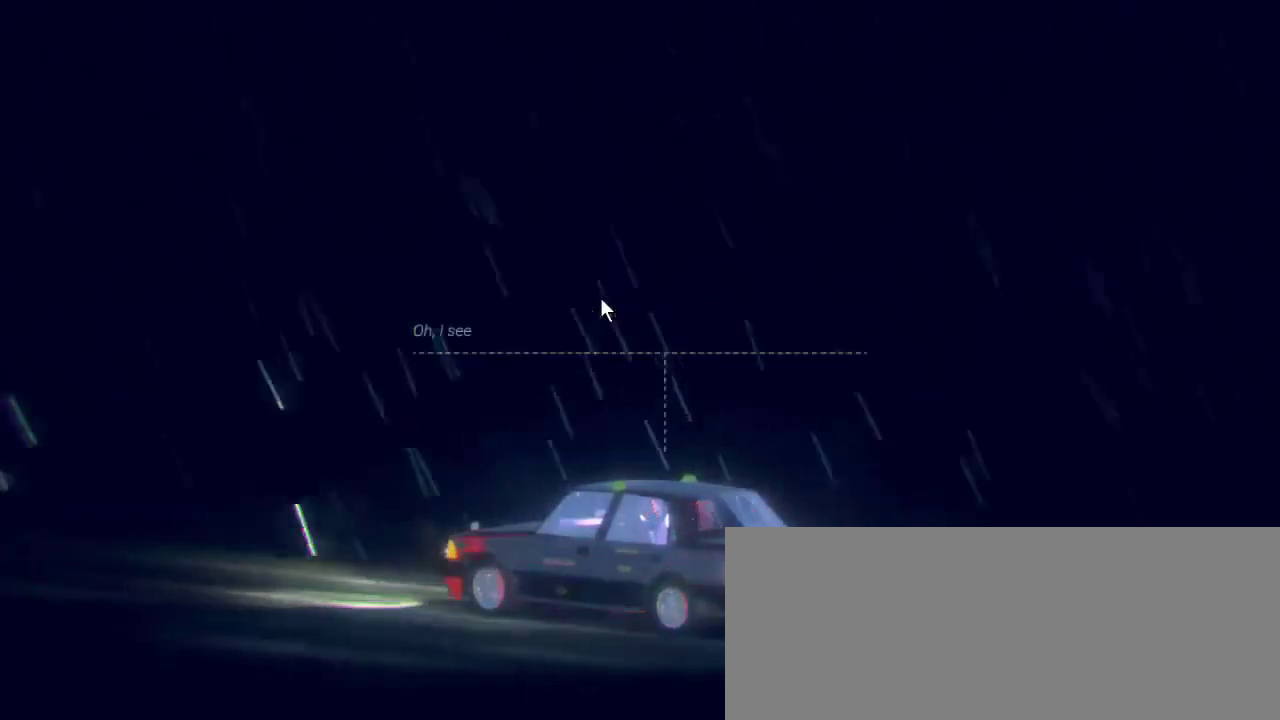
{"keys": [], "mouse": ["left"], "events": [[500, "mouse_left", "down"]]}
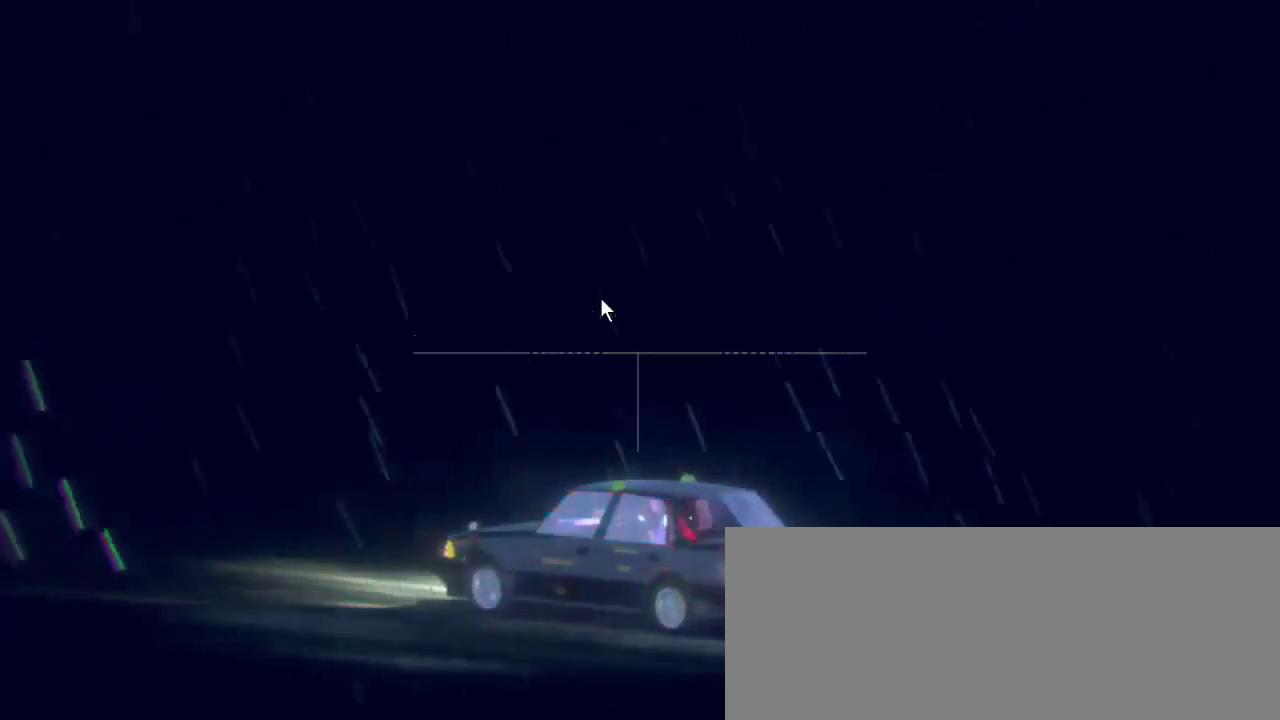
{"keys": [], "mouse": [], "events": [[133, "mouse_left", "up"]]}
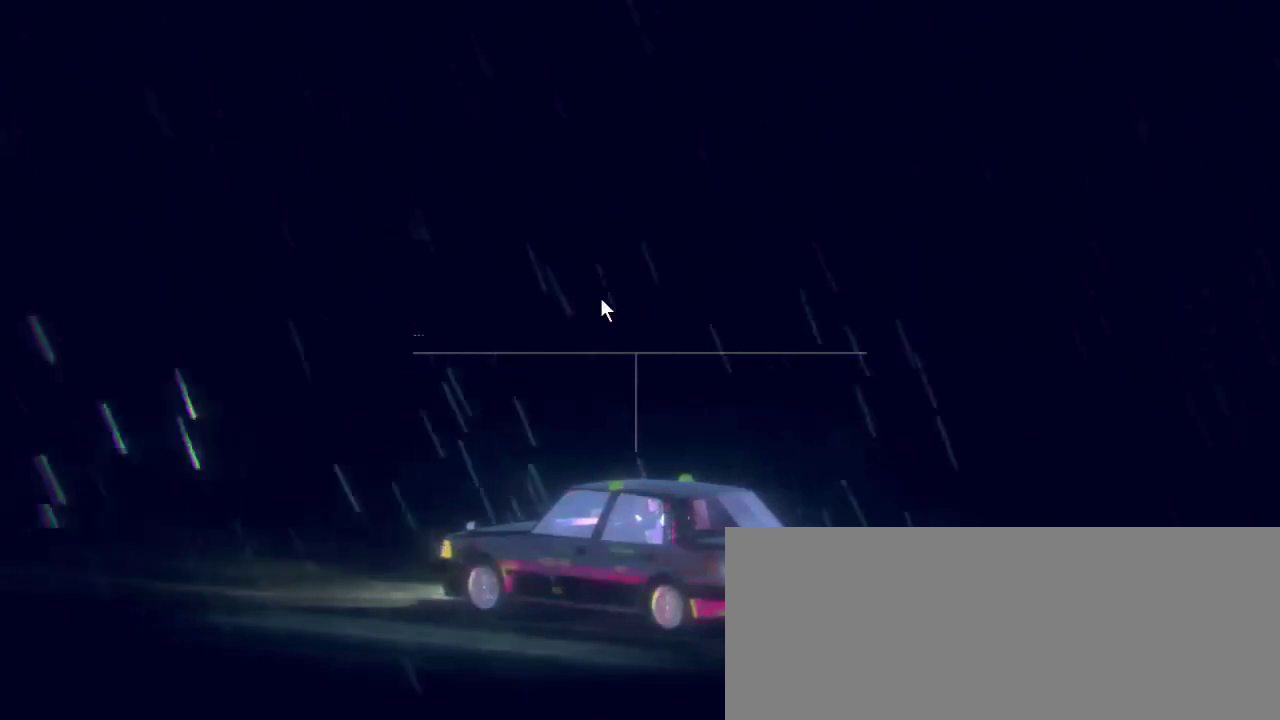
{"keys": [], "mouse": [], "events": []}
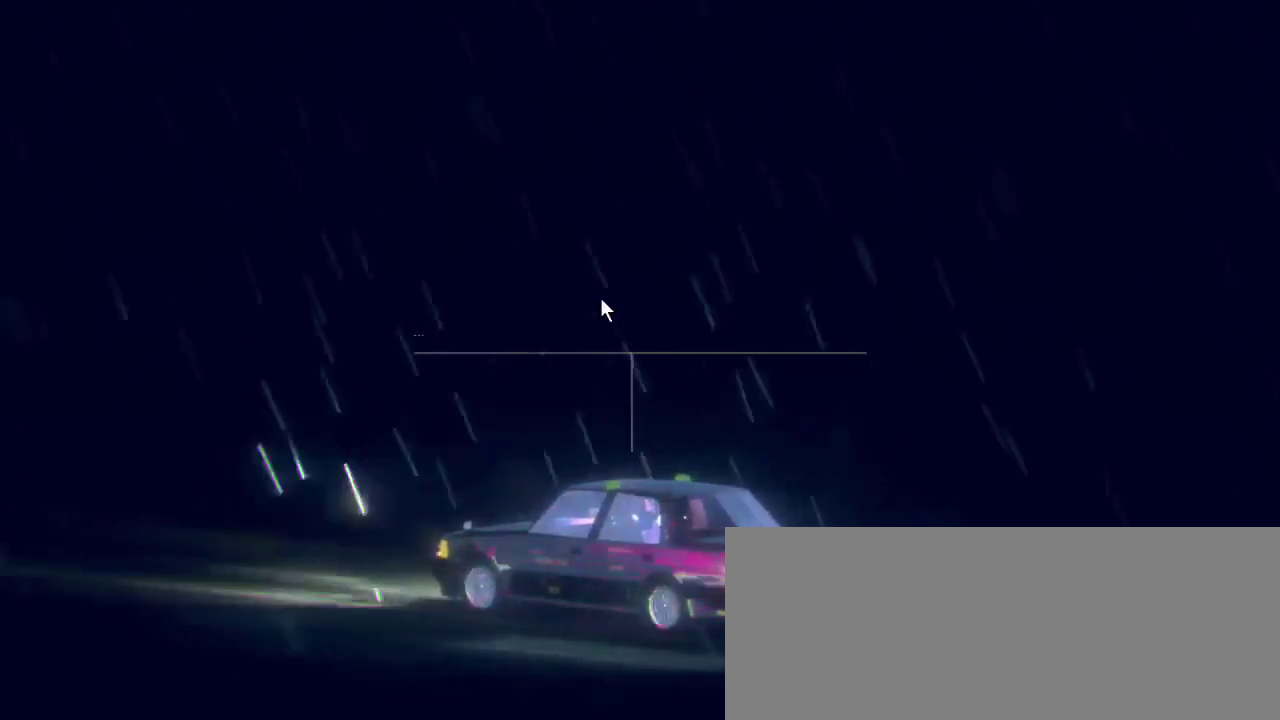
{"keys": [], "mouse": ["left"], "events": [[333, "mouse_left", "down"]]}
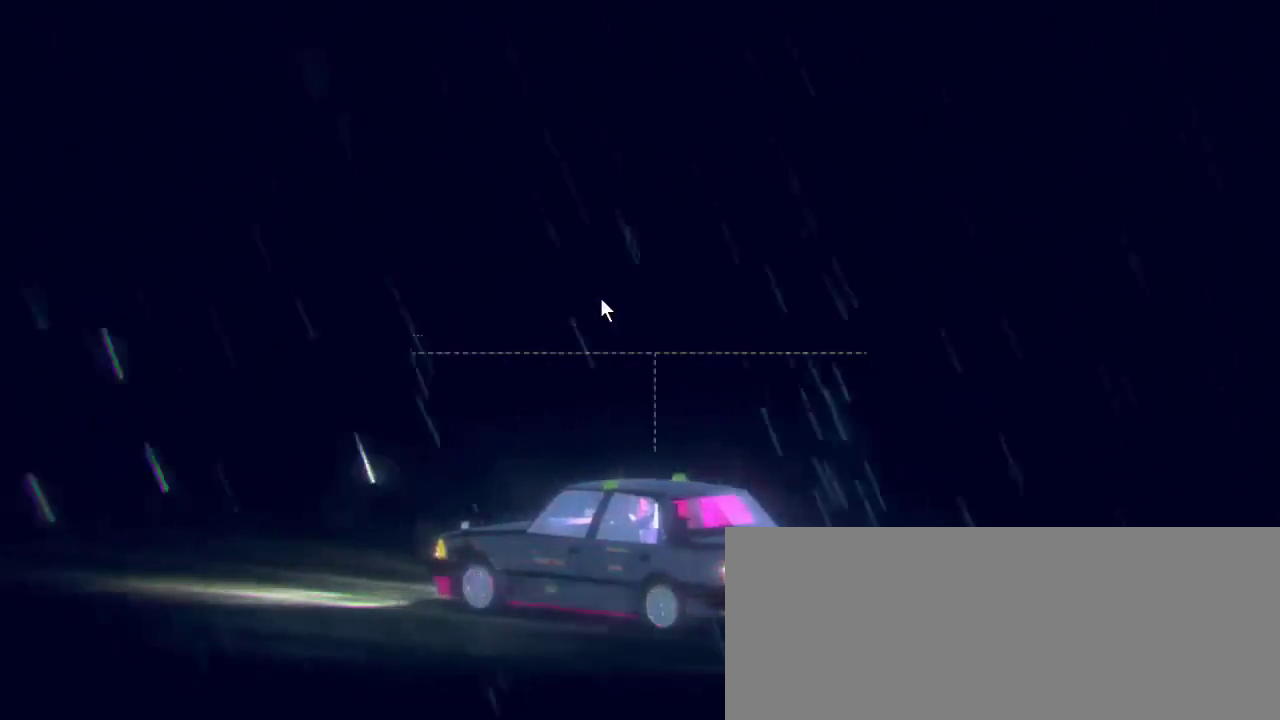
{"keys": [], "mouse": [], "events": [[33, "mouse_left", "up"]]}
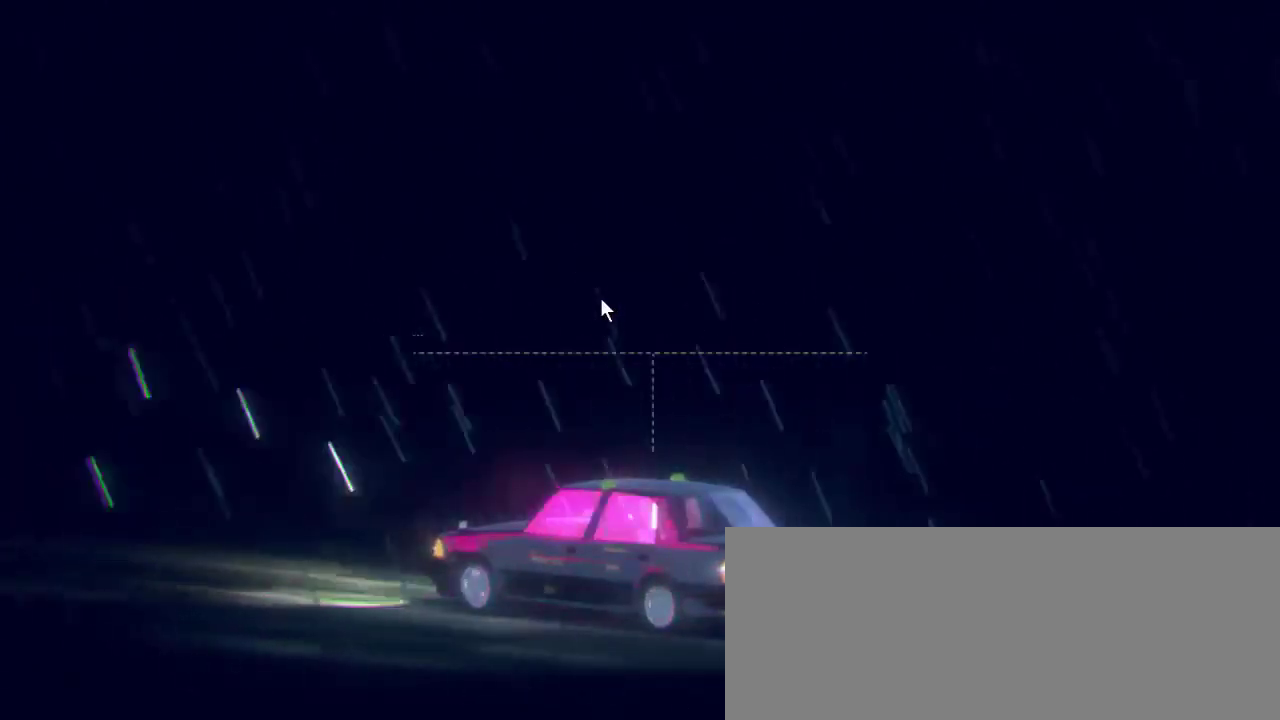
{"keys": [], "mouse": [], "events": [[167, "mouse_left", "down"], [333, "mouse_left", "up"]]}
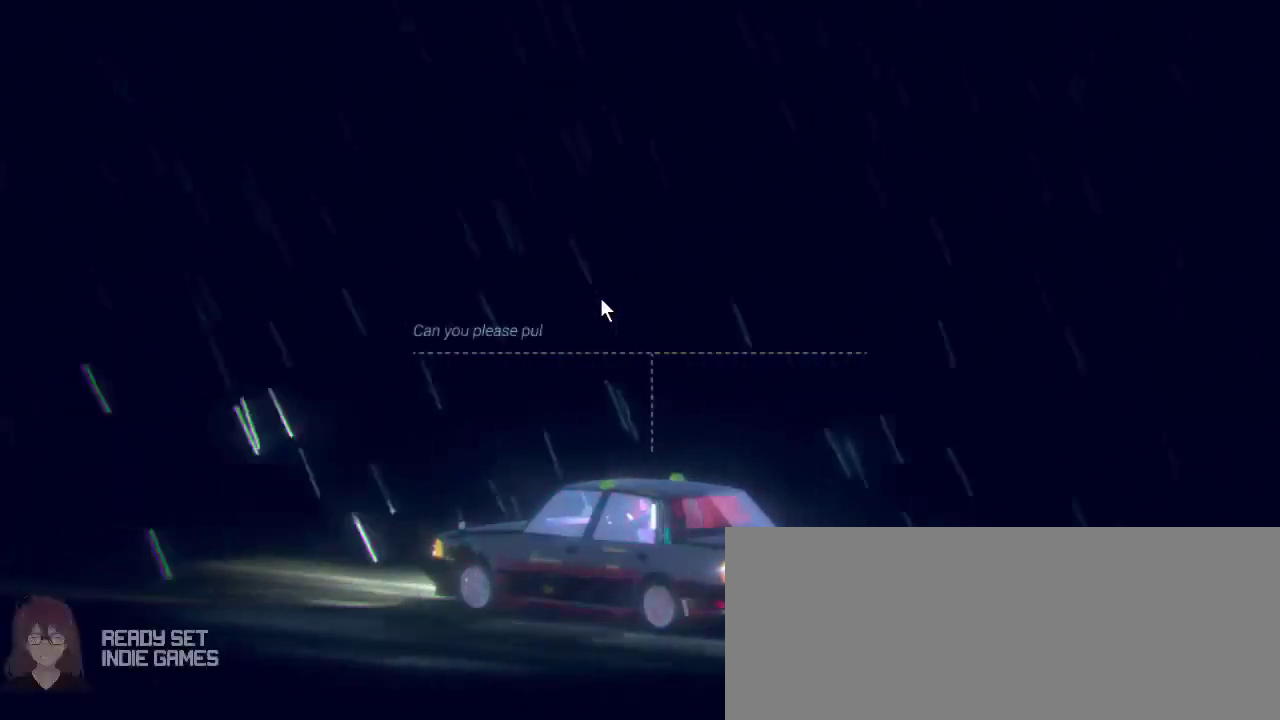
{"keys": [], "mouse": [], "events": []}
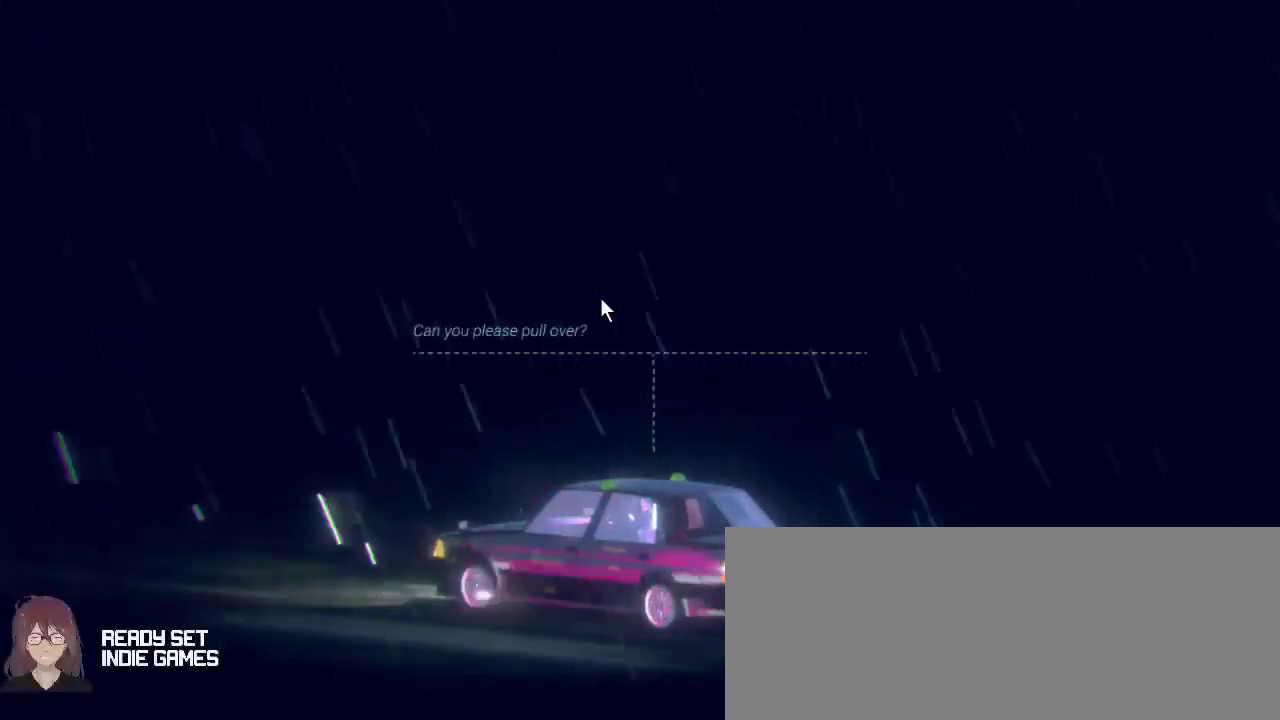
{"keys": [], "mouse": [], "events": [[167, "mouse_left", "down"], [367, "mouse_left", "up"]]}
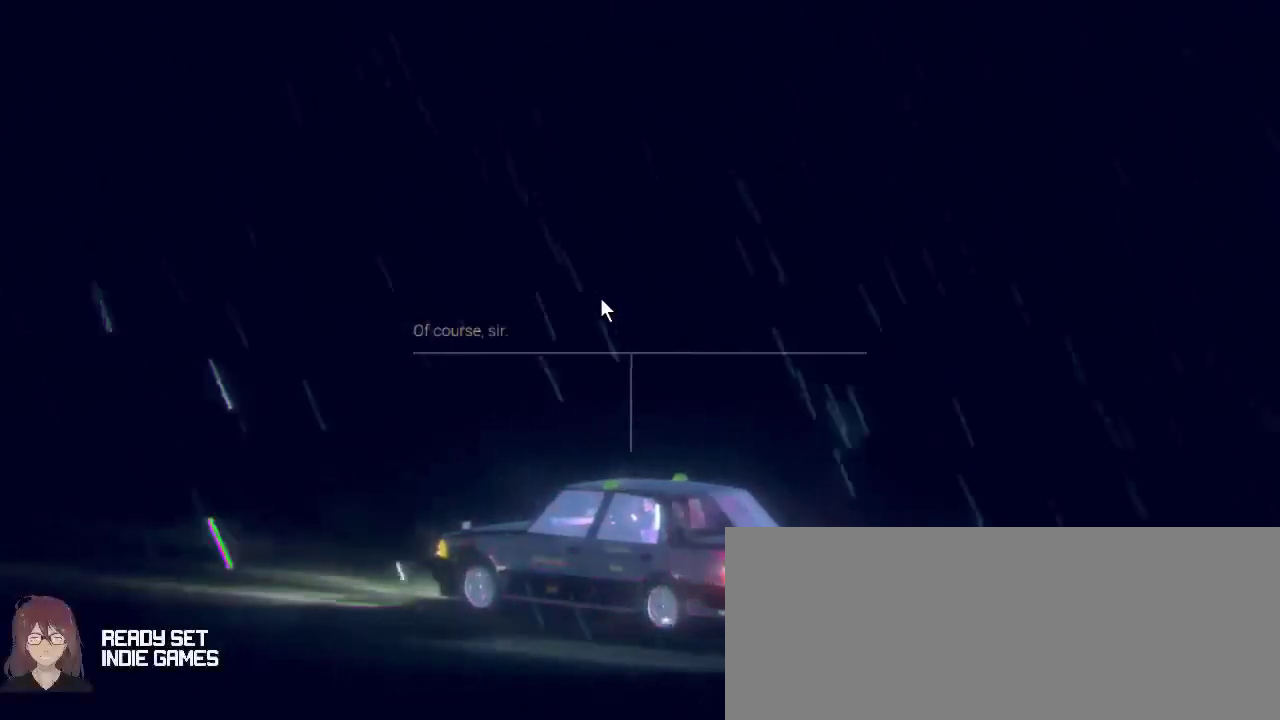
{"keys": [], "mouse": ["left"], "events": [[433, "mouse_left", "down"]]}
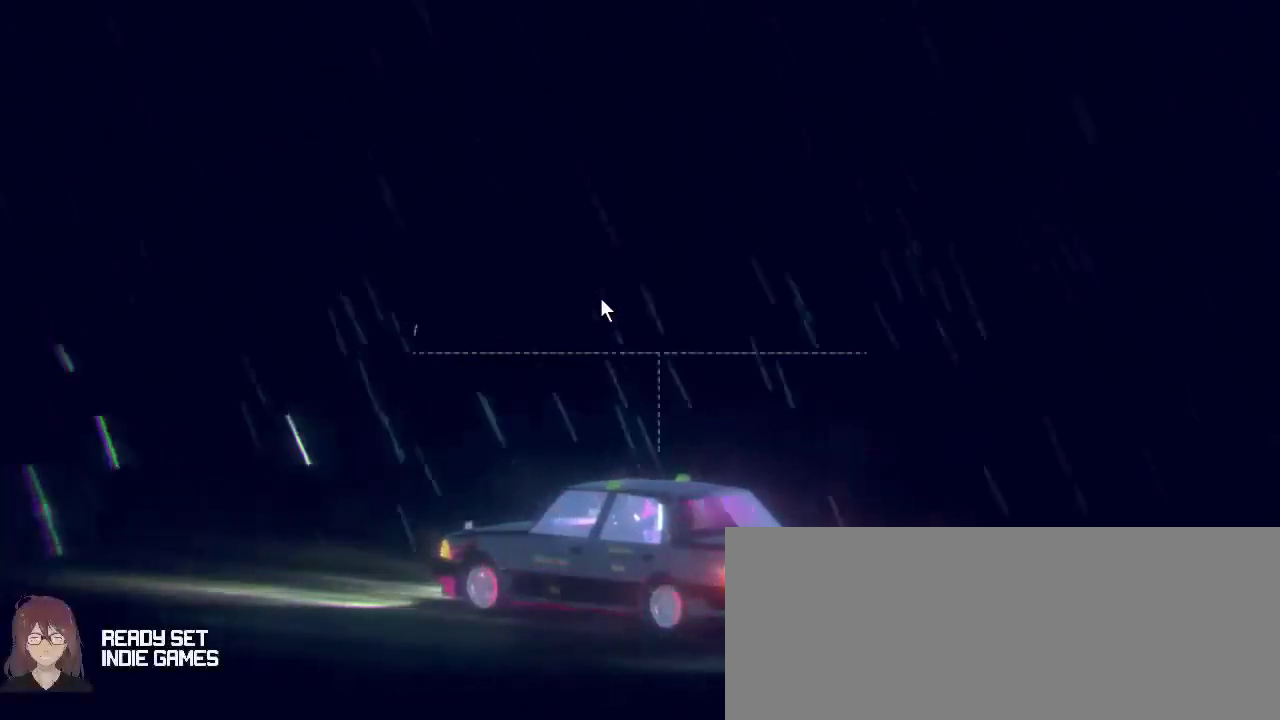
{"keys": [], "mouse": [], "events": [[133, "mouse_left", "up"]]}
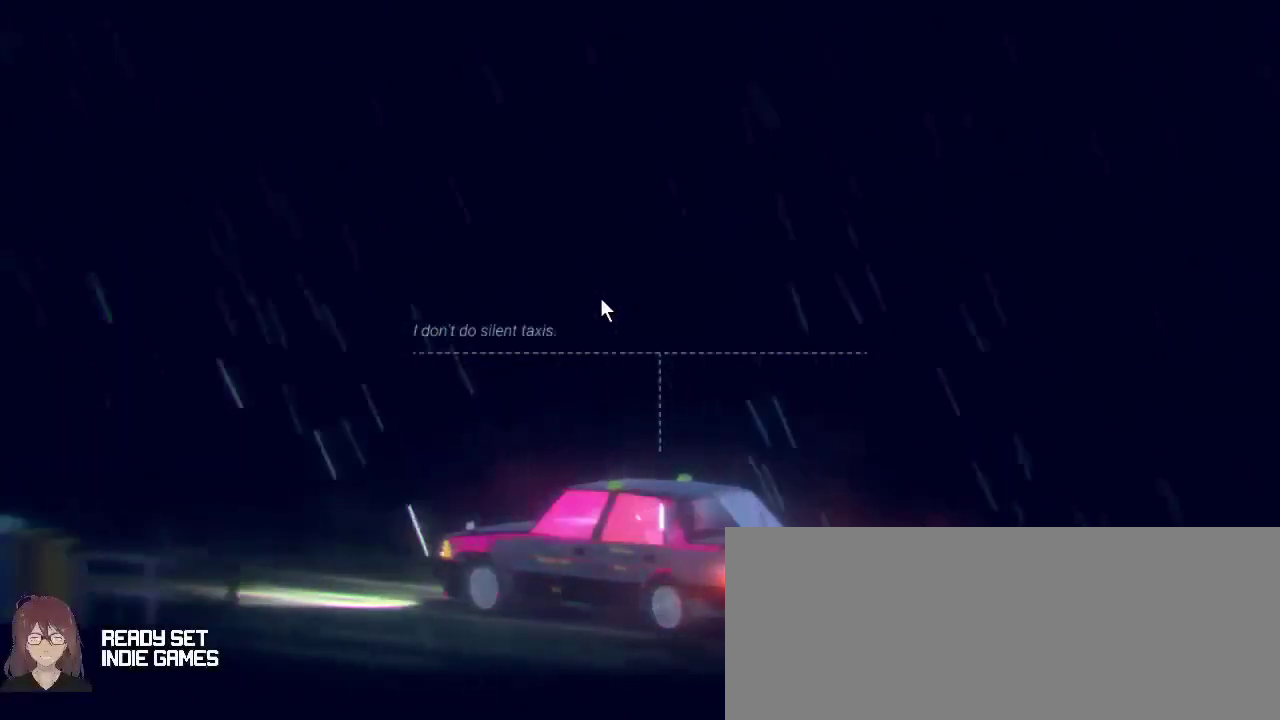
{"keys": [], "mouse": [], "events": []}
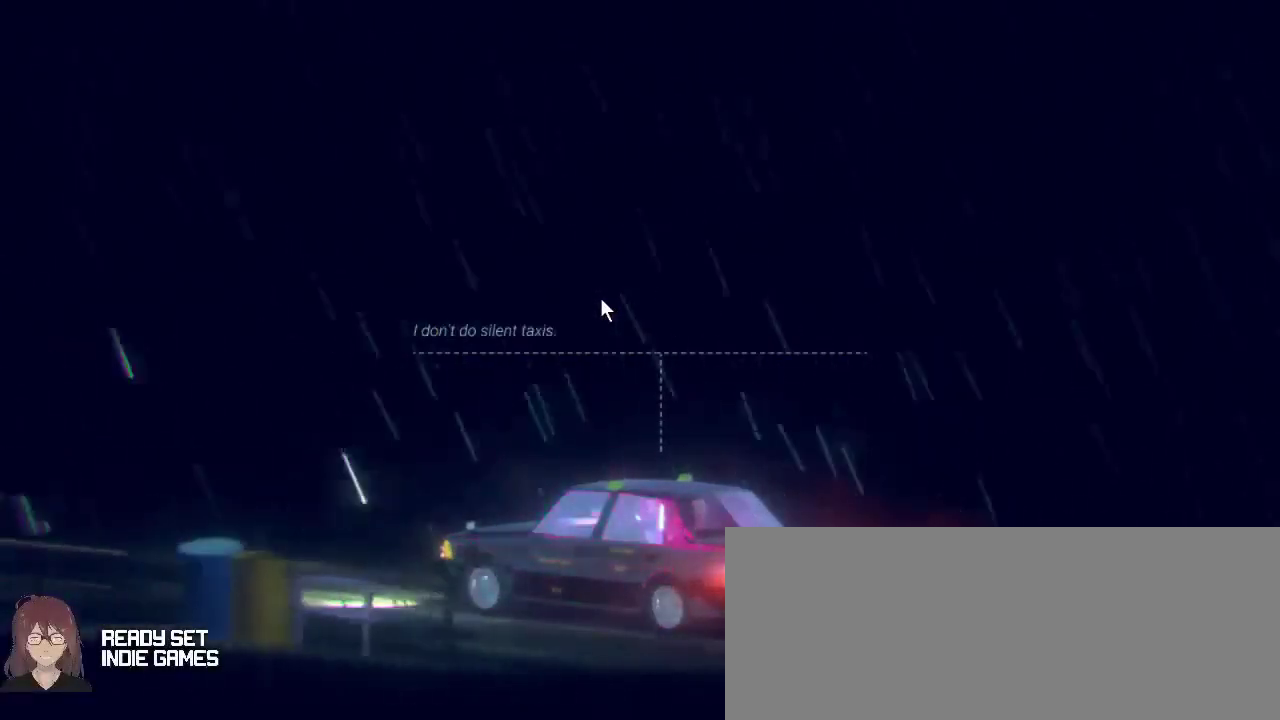
{"keys": [], "mouse": ["left"], "events": [[500, "mouse_left", "down"]]}
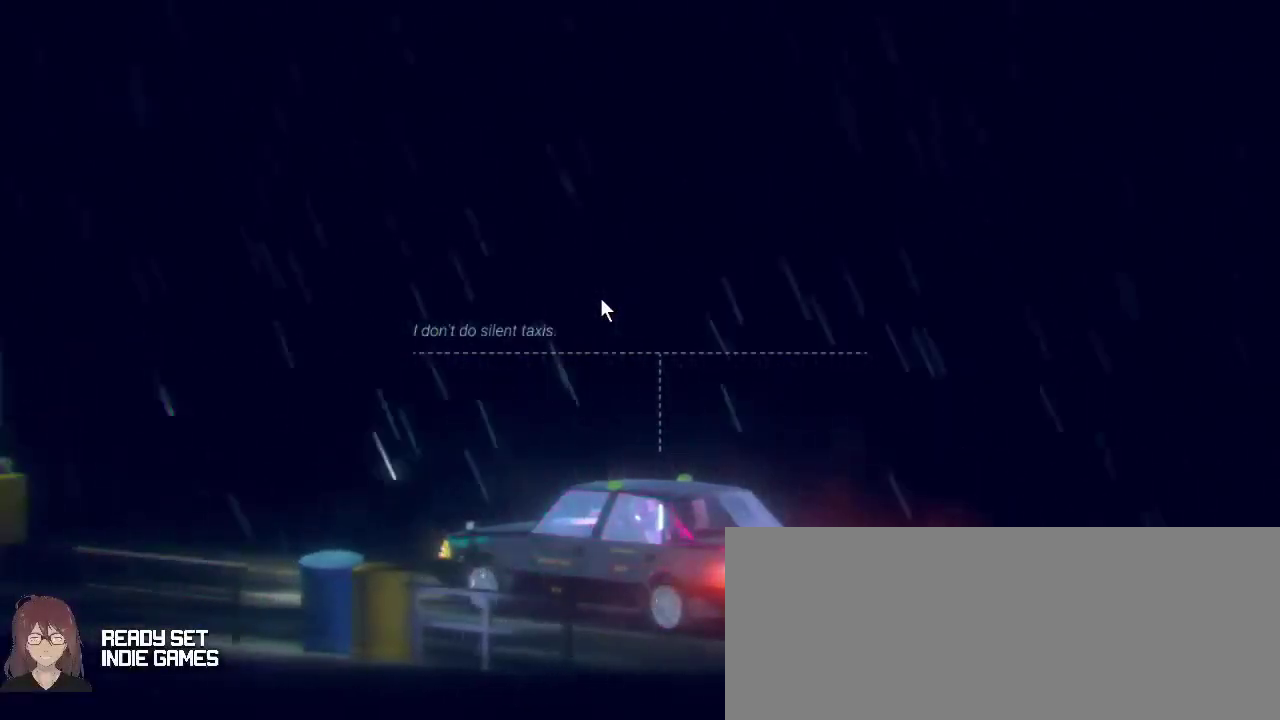
{"keys": [], "mouse": [], "events": [[200, "mouse_left", "up"]]}
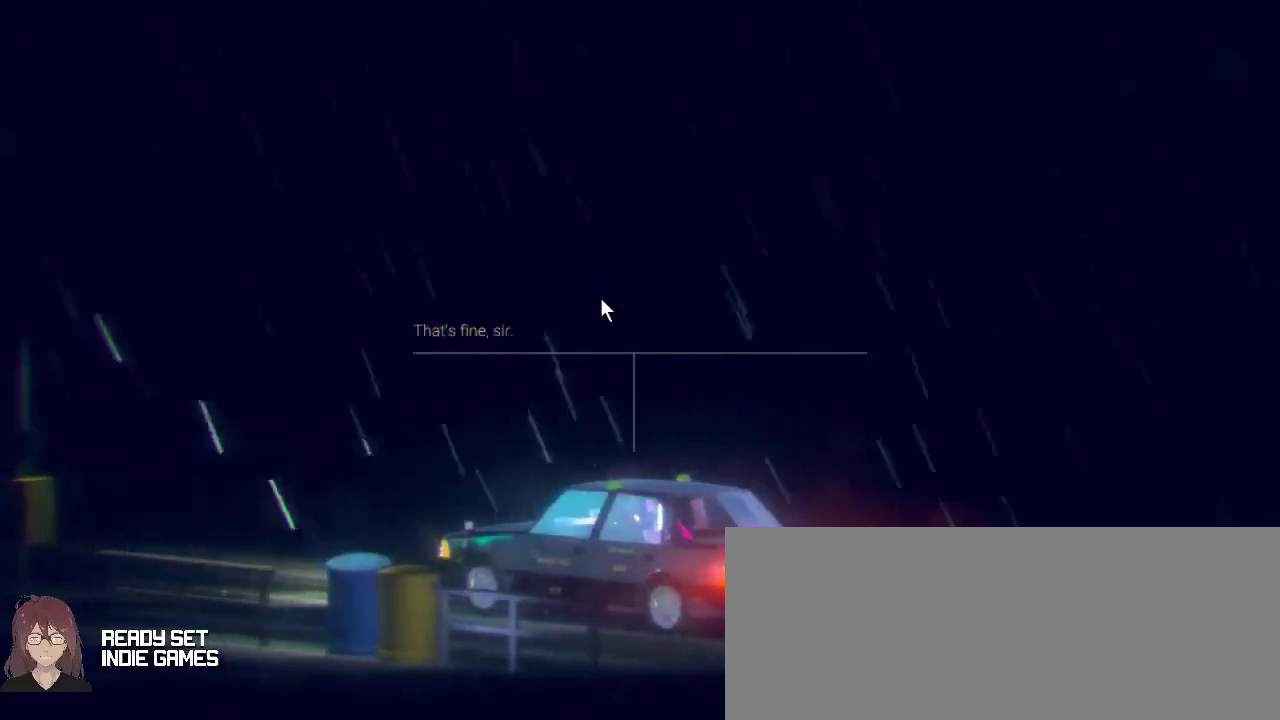
{"keys": [], "mouse": ["left"], "events": [[433, "mouse_left", "down"]]}
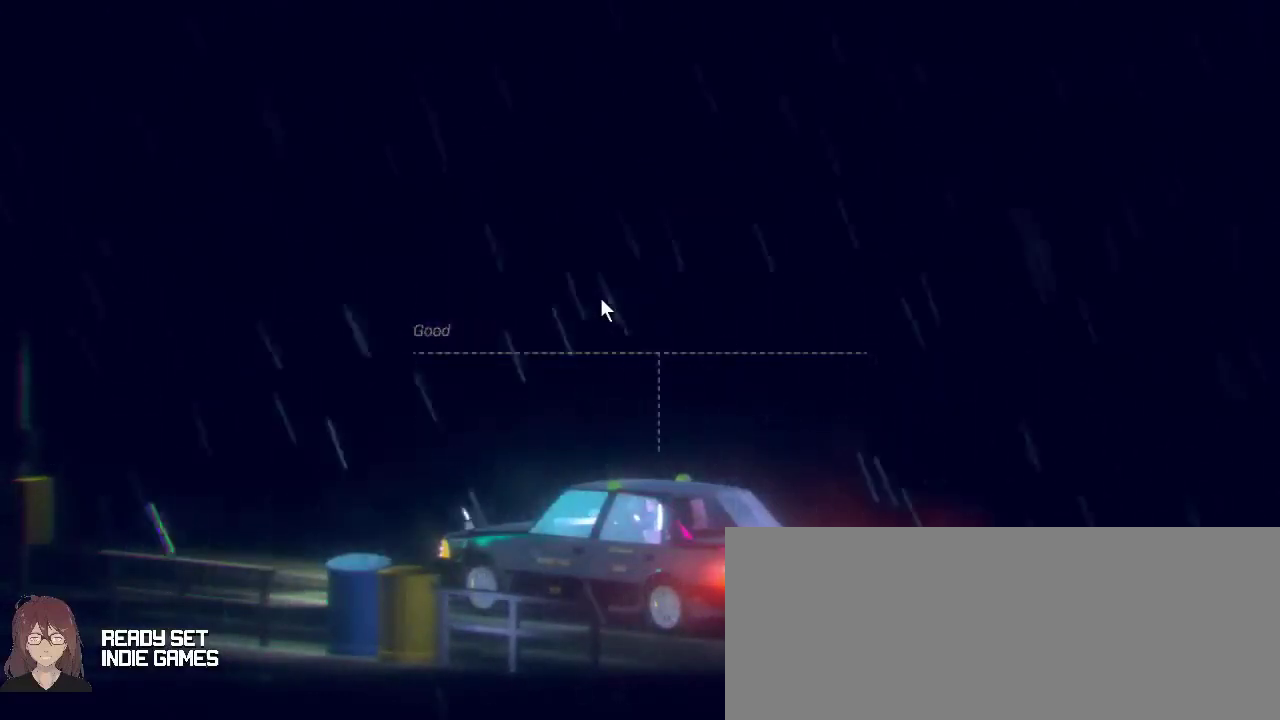
{"keys": [], "mouse": [], "events": [[67, "mouse_left", "up"]]}
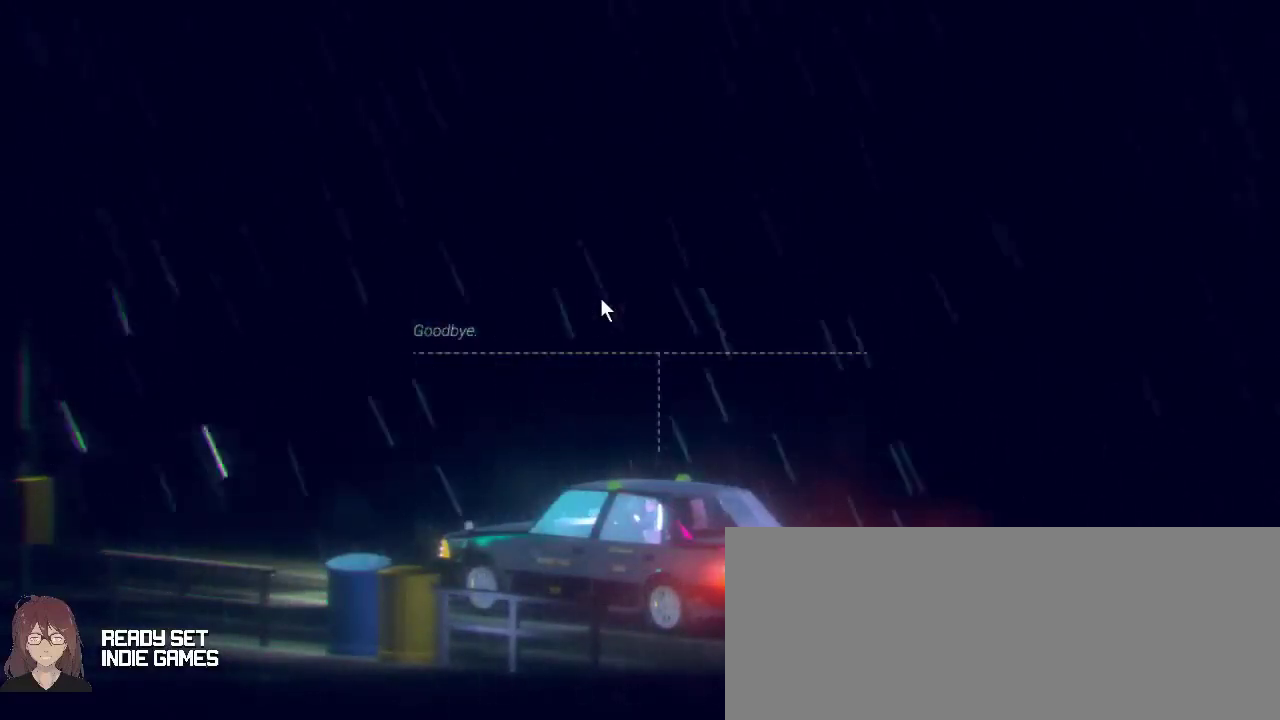
{"keys": [], "mouse": [], "events": [[300, "mouse_left", "down"], [500, "mouse_left", "up"]]}
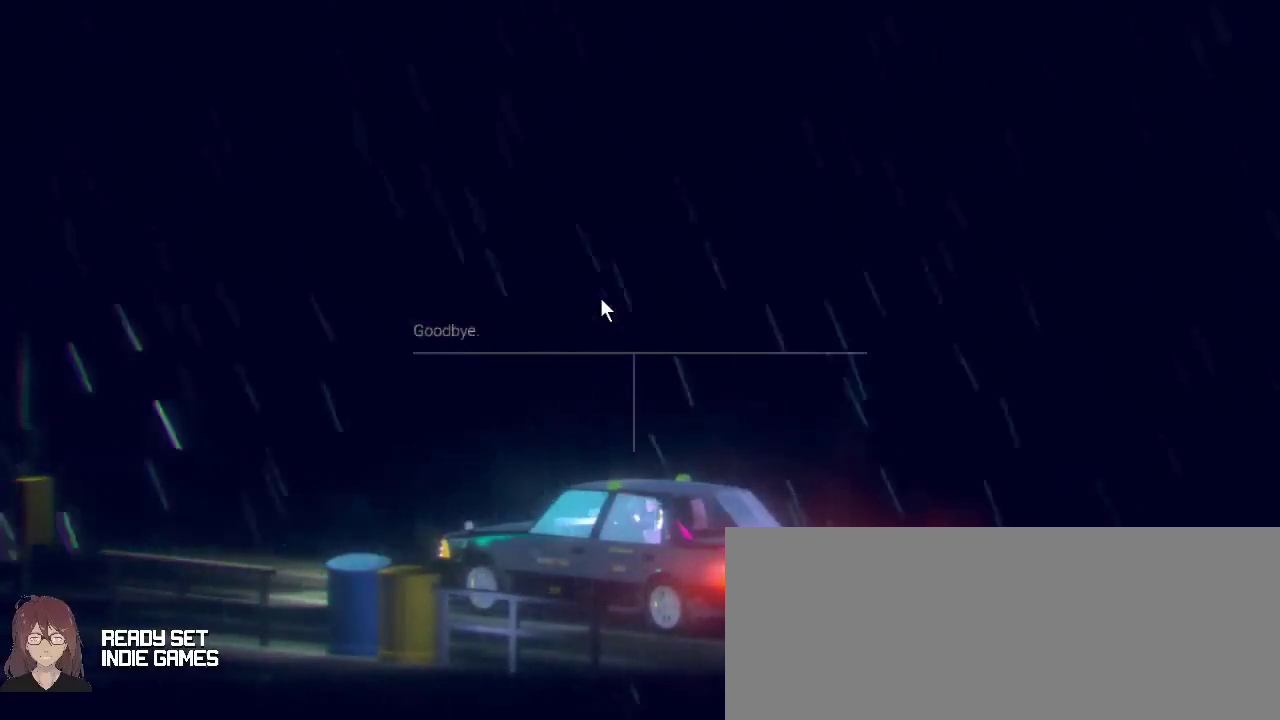
{"keys": [], "mouse": [], "events": []}
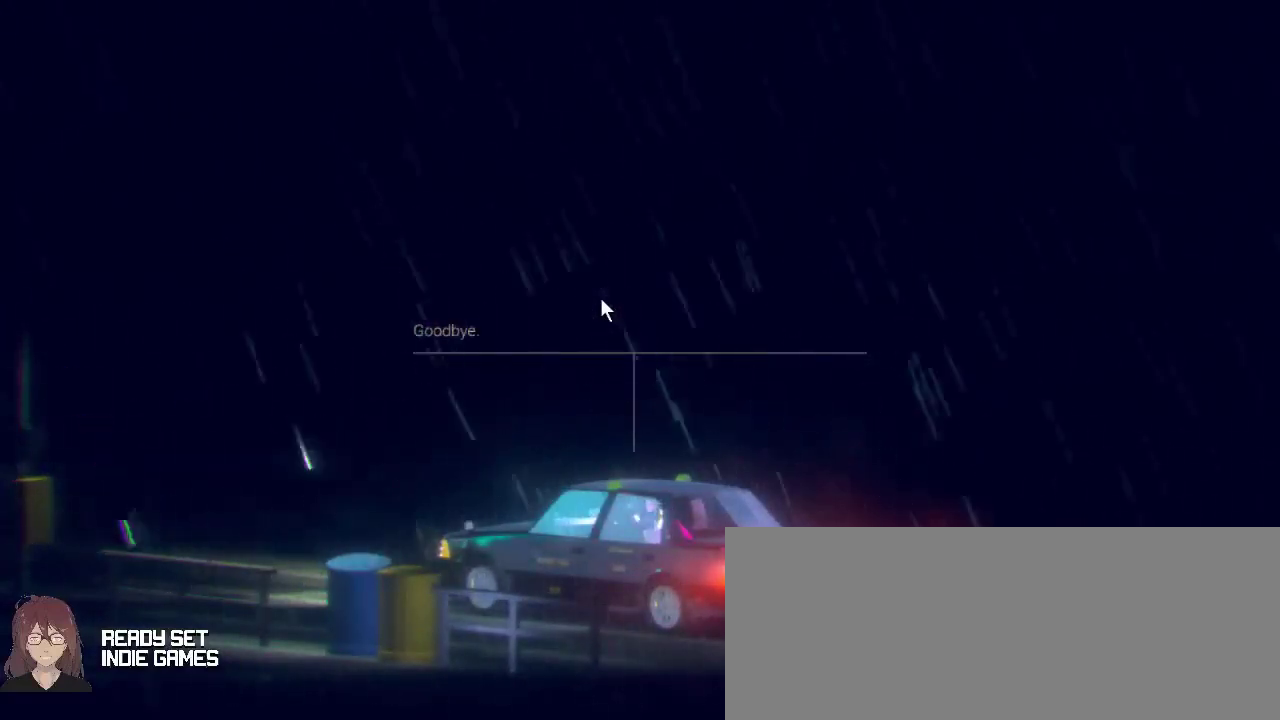
{"keys": [], "mouse": [], "events": [[67, "mouse_left", "down"], [233, "mouse_left", "up"]]}